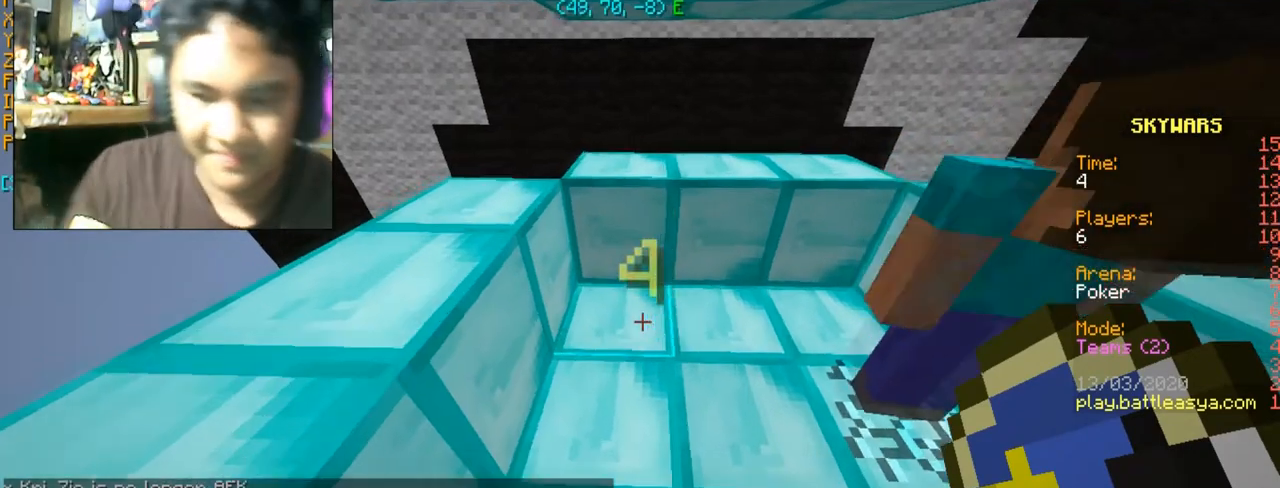
Gameplay with keyboard and mouse; each line is a JSON object with the keys and mouse buttons held at the frame after it. "events" lists presses ("down") and releases ("up") of "a", "d", "s", "space", "w", "mouse_left" and "mouse_right" between this image and that frame as [ms after this image, input, new state], when the widget could be followed in between. "mouse_left", "mouse_right" = the "left", "right" buttons of the "mouse" list. No other keys are recorded. Fast repeated clicks can show as one long hold. Mouse movement is not recorded.
{"keys": ["a", "w"], "mouse": [], "events": []}
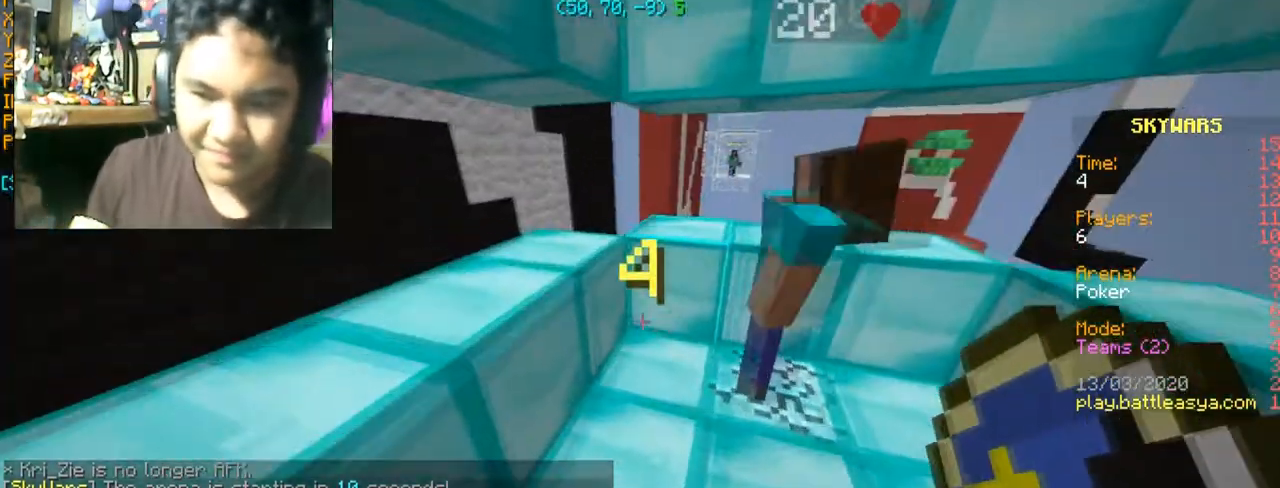
{"keys": [], "mouse": [], "events": [[167, "a", "up"], [234, "w", "up"]]}
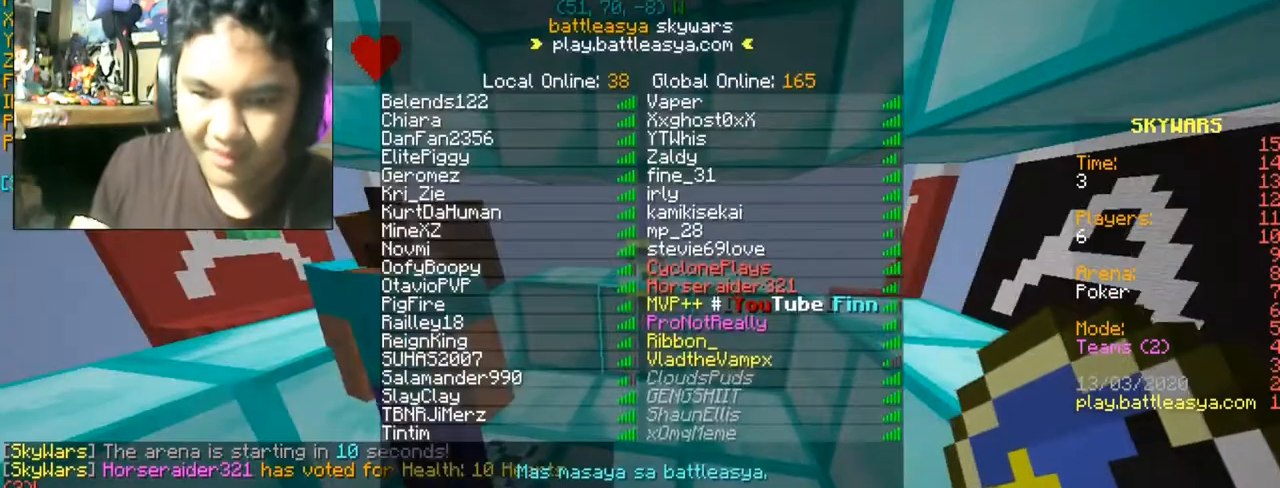
{"keys": ["w"], "mouse": [], "events": [[367, "w", "down"]]}
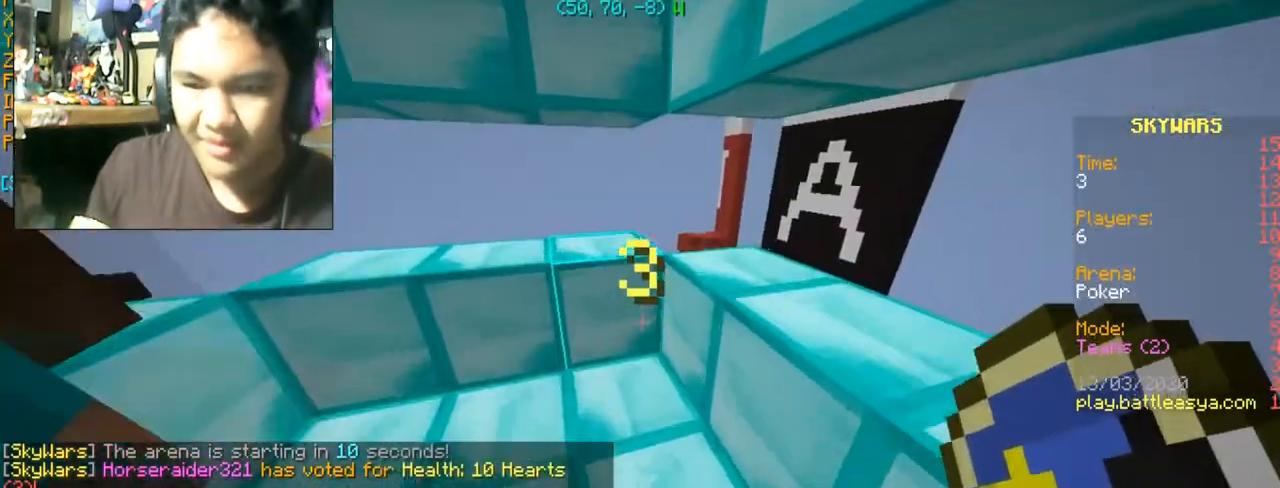
{"keys": [], "mouse": [], "events": [[100, "a", "down"], [367, "a", "up"], [401, "w", "up"]]}
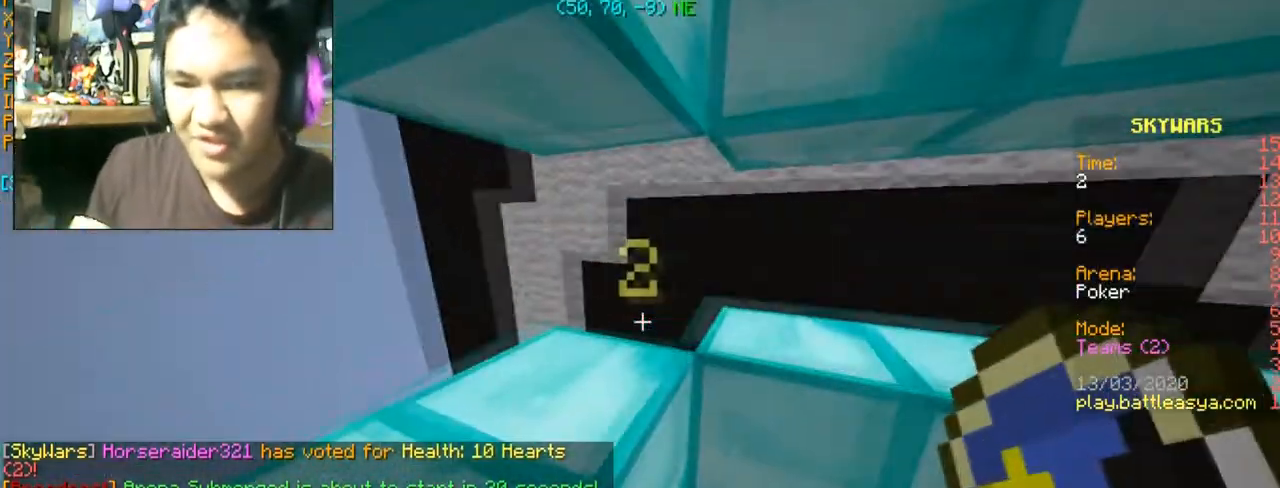
{"keys": [], "mouse": [], "events": [[66, "w", "down"], [233, "w", "up"]]}
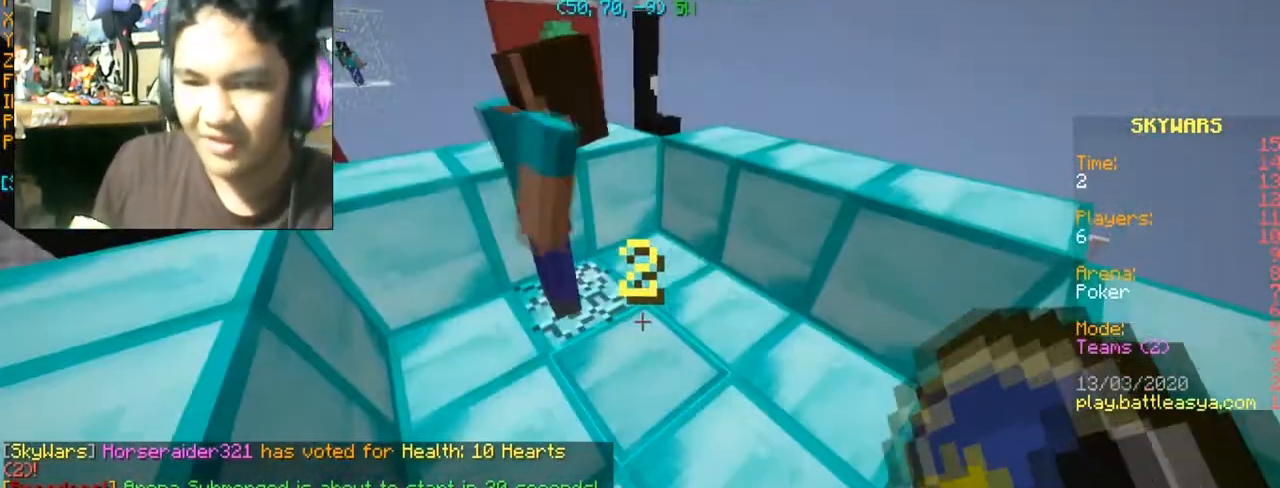
{"keys": [], "mouse": [], "events": []}
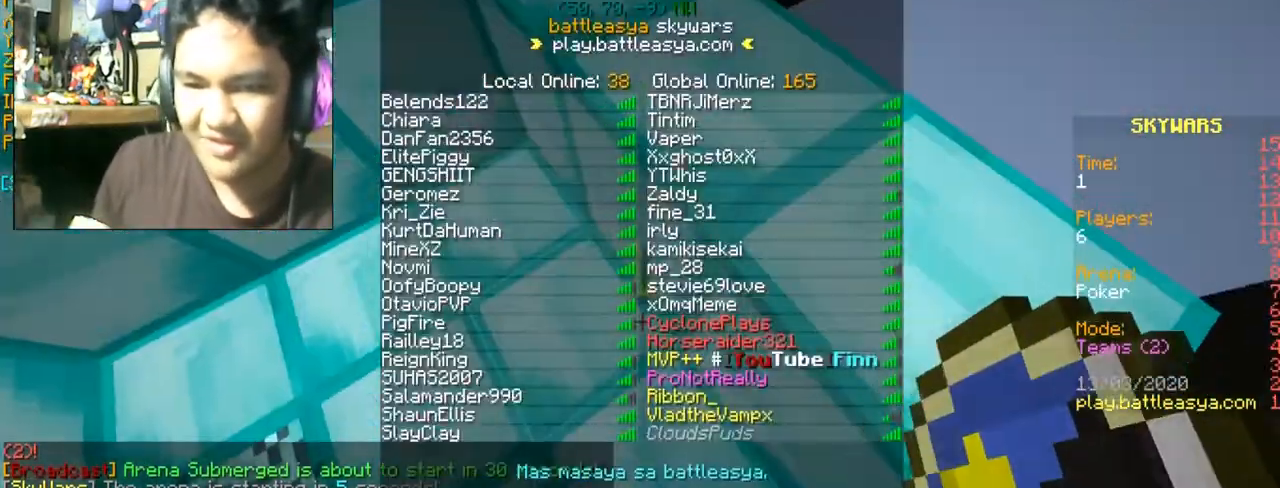
{"keys": ["a", "w"], "mouse": [], "events": [[333, "w", "down"], [367, "a", "down"]]}
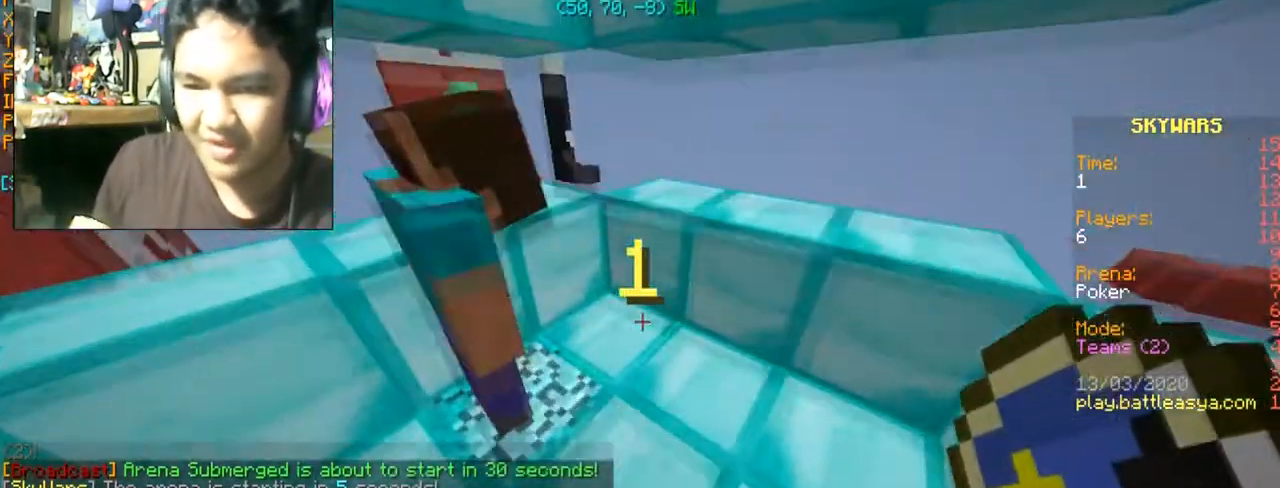
{"keys": [], "mouse": [], "events": [[401, "a", "up"], [401, "w", "up"]]}
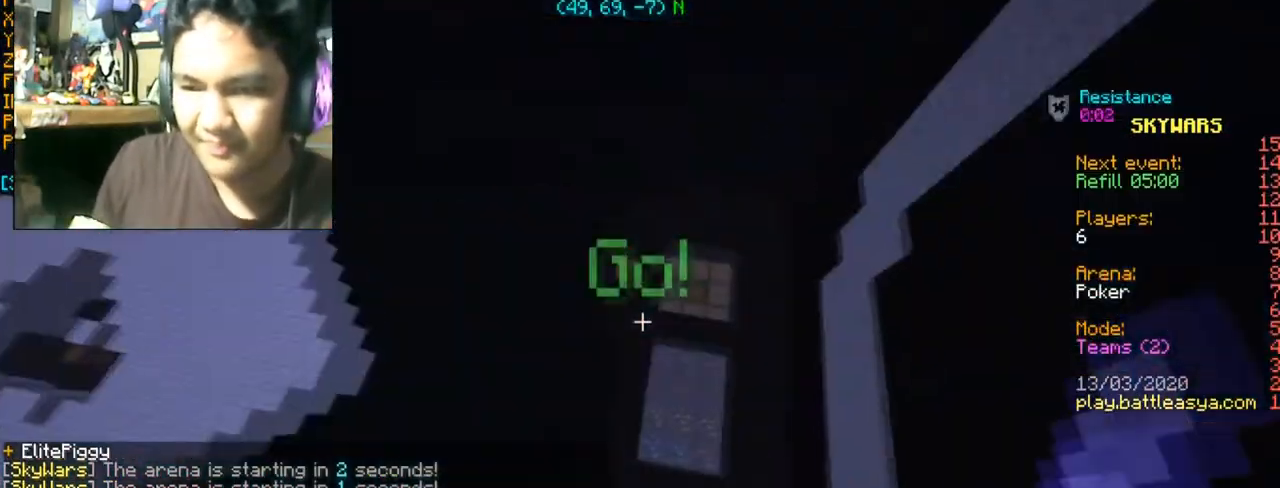
{"keys": ["w"], "mouse": [], "events": [[267, "w", "down"]]}
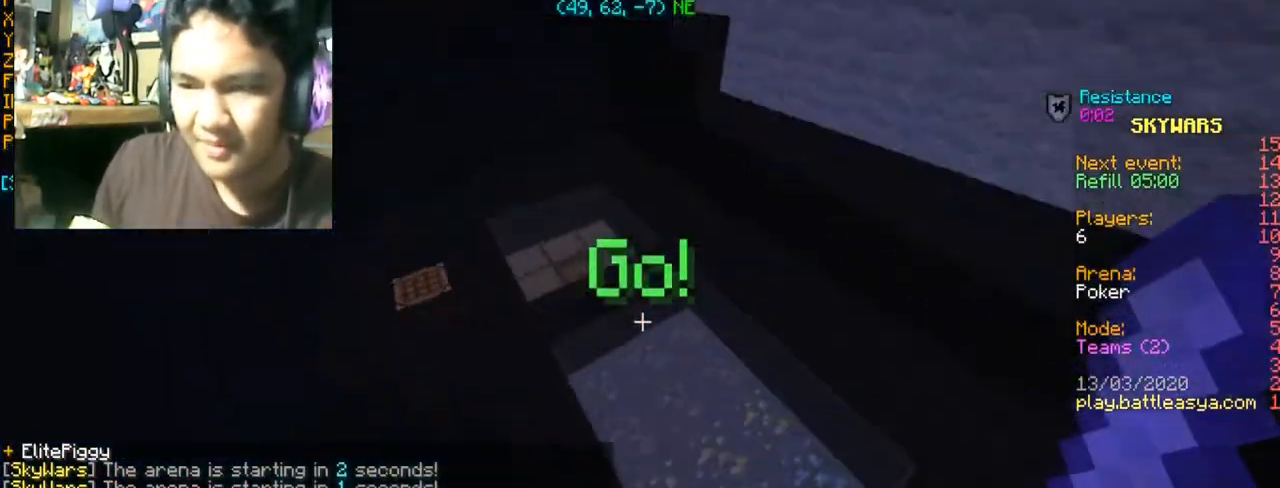
{"keys": ["w"], "mouse": [], "events": []}
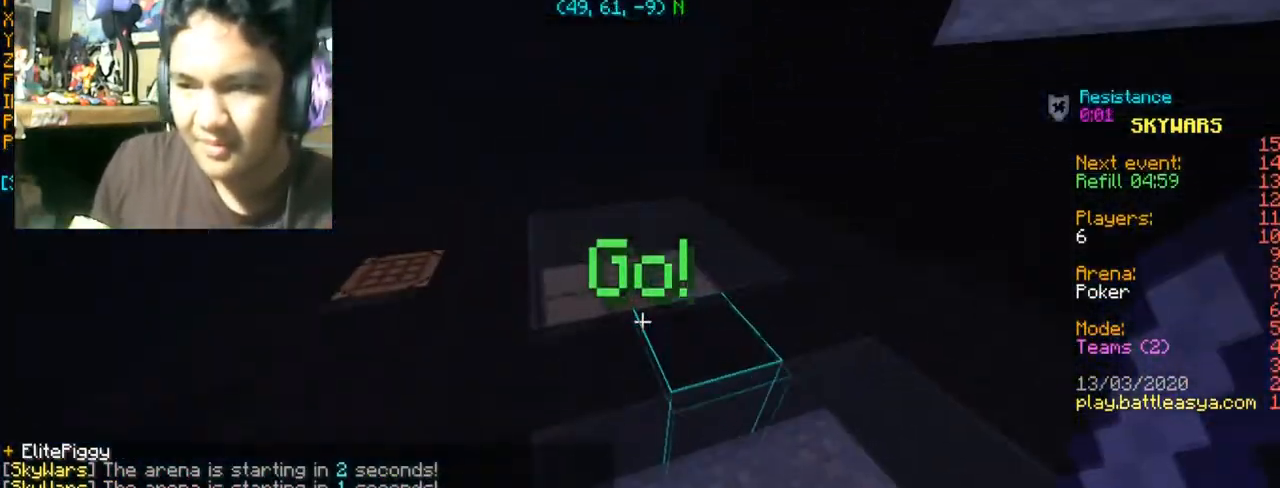
{"keys": [], "mouse": ["left"], "events": [[233, "mouse_left", "down"], [400, "w", "up"]]}
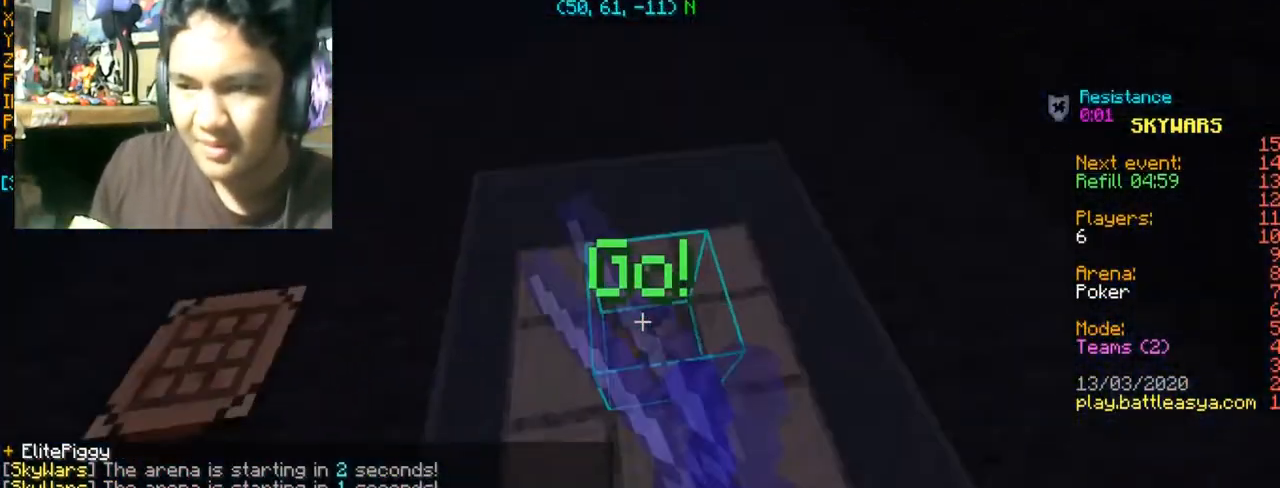
{"keys": [], "mouse": [], "events": [[334, "w", "down"], [434, "mouse_left", "up"], [434, "w", "up"]]}